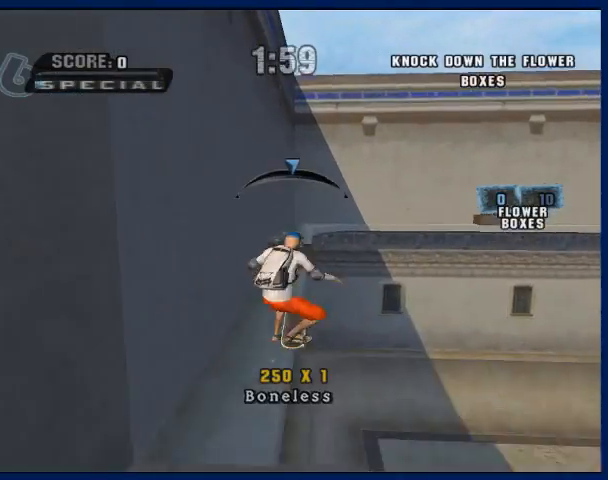
Gameplay with a controller (PlayStation layout); each line is a JSON object with the inputs held at the frame after it. "events" lists button and stick changes between this image and that frame as [ms after this image, input, new state], when the widget could be followed in between. Not read: L3 R3.
{"buttons": ["CROSS"], "left_stick": "center", "right_stick": "center"}
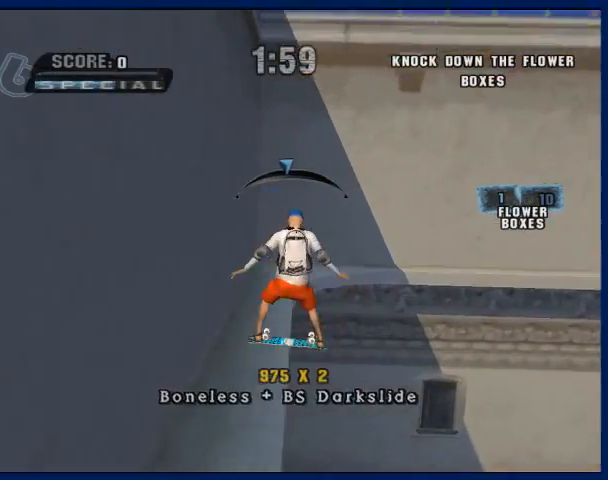
{"buttons": ["CROSS"], "left_stick": "center", "right_stick": "center", "events": [[167, "left_stick", "right"], [233, "left_stick", "center"]]}
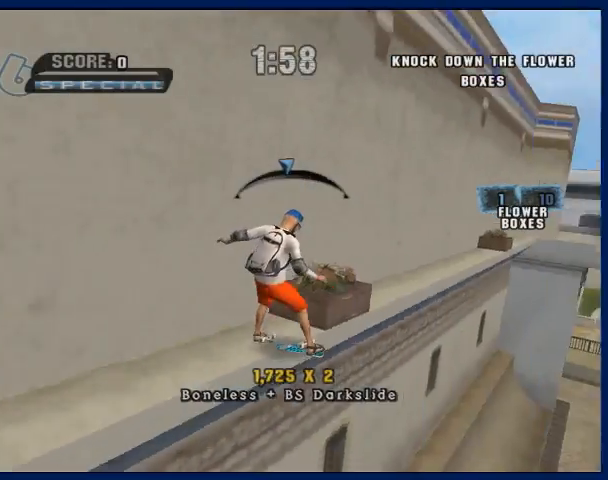
{"buttons": ["CROSS"], "left_stick": "center", "right_stick": "center", "events": [[367, "left_stick", "up-left"], [500, "left_stick", "center"]]}
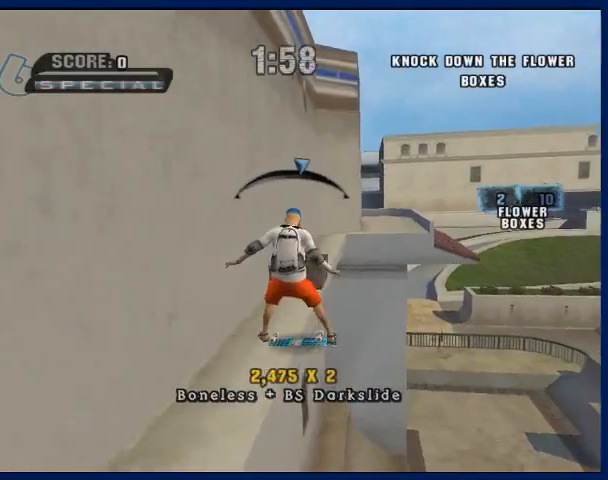
{"buttons": [], "left_stick": "up", "right_stick": "center", "events": [[200, "left_stick", "right"], [233, "CROSS", "up"], [267, "R1", "down"], [400, "left_stick", "up"], [433, "R1", "up"]]}
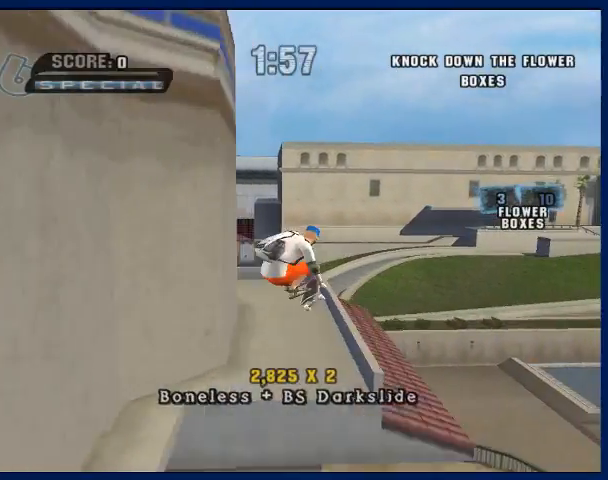
{"buttons": [], "left_stick": "center", "right_stick": "center", "events": [[100, "TRIANGLE", "down"], [100, "left_stick", "center"], [467, "TRIANGLE", "up"]]}
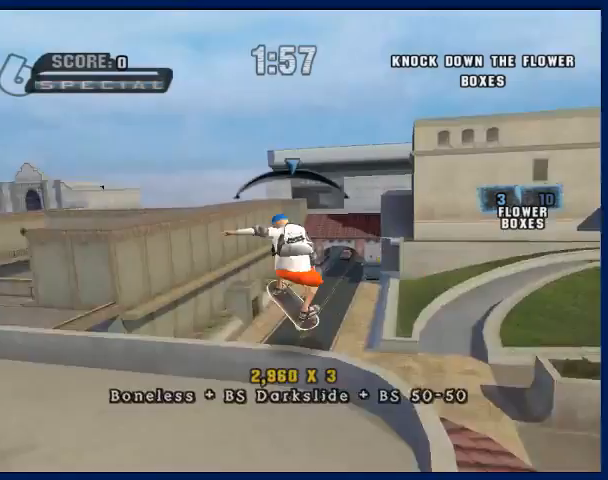
{"buttons": ["CROSS"], "left_stick": "center", "right_stick": "center", "events": [[133, "CROSS", "down"]]}
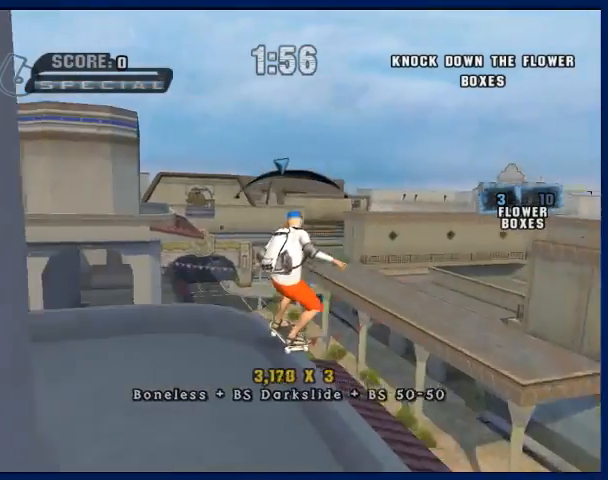
{"buttons": ["R1"], "left_stick": "left", "right_stick": "center", "events": [[67, "left_stick", "right"], [167, "left_stick", "center"], [400, "left_stick", "left"], [467, "CROSS", "up"], [500, "R1", "down"]]}
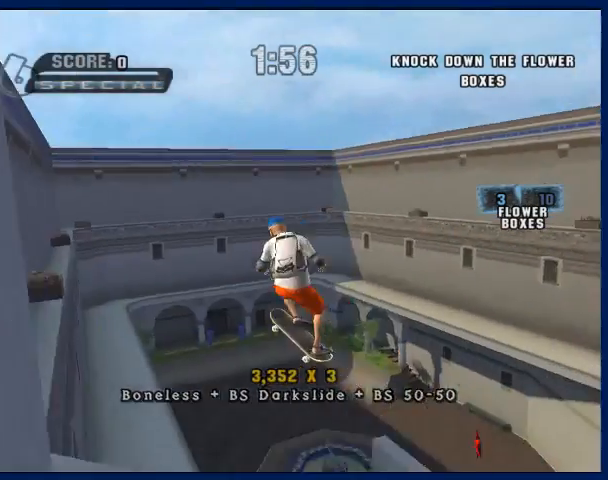
{"buttons": ["TRIANGLE"], "left_stick": "center", "right_stick": "center", "events": [[100, "R1", "up"], [233, "TRIANGLE", "down"], [267, "left_stick", "center"]]}
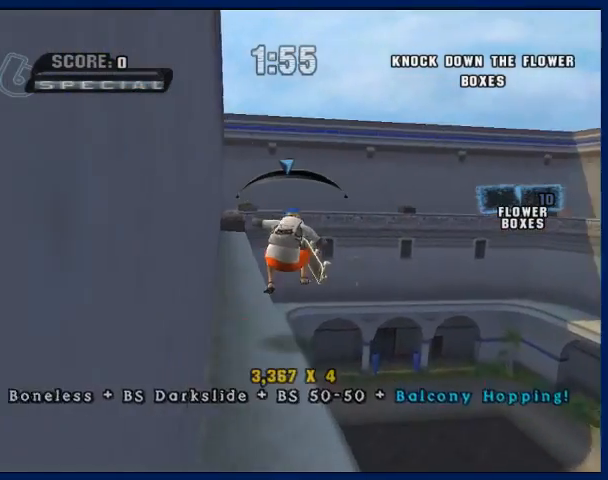
{"buttons": ["TRIANGLE"], "left_stick": "right", "right_stick": "center", "events": [[433, "left_stick", "right"]]}
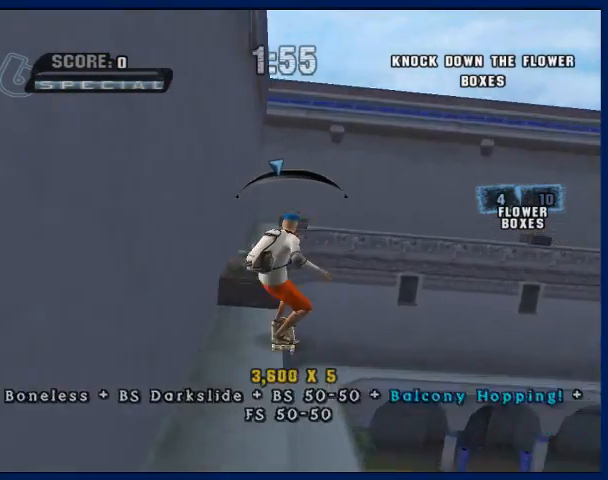
{"buttons": [], "left_stick": "center", "right_stick": "center", "events": [[33, "left_stick", "center"], [400, "TRIANGLE", "up"]]}
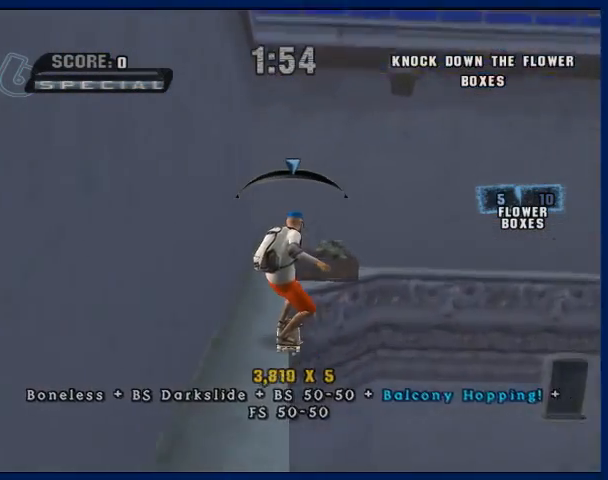
{"buttons": [], "left_stick": "center", "right_stick": "center", "events": [[33, "left_stick", "left"], [100, "left_stick", "center"]]}
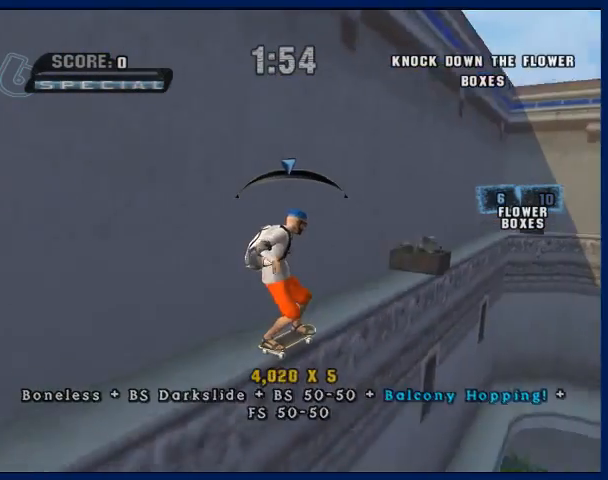
{"buttons": [], "left_stick": "center", "right_stick": "center", "events": []}
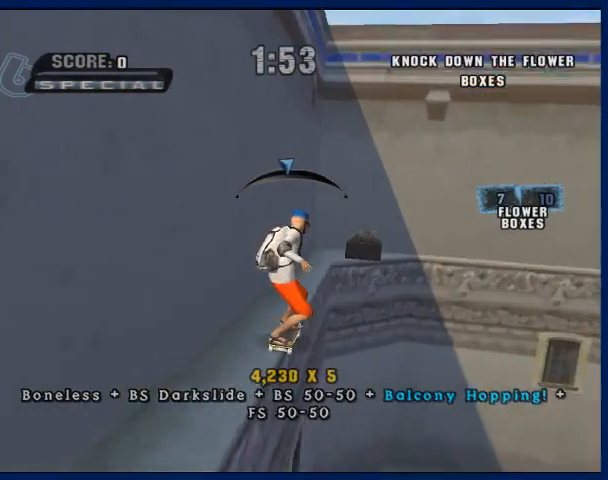
{"buttons": [], "left_stick": "center", "right_stick": "center", "events": [[333, "left_stick", "left"], [433, "left_stick", "center"]]}
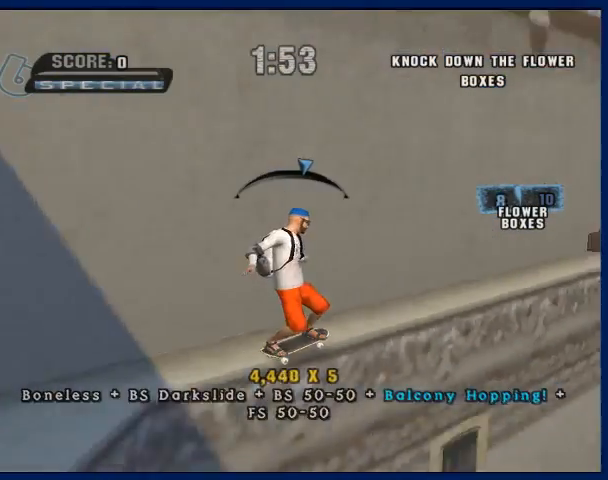
{"buttons": [], "left_stick": "center", "right_stick": "center", "events": []}
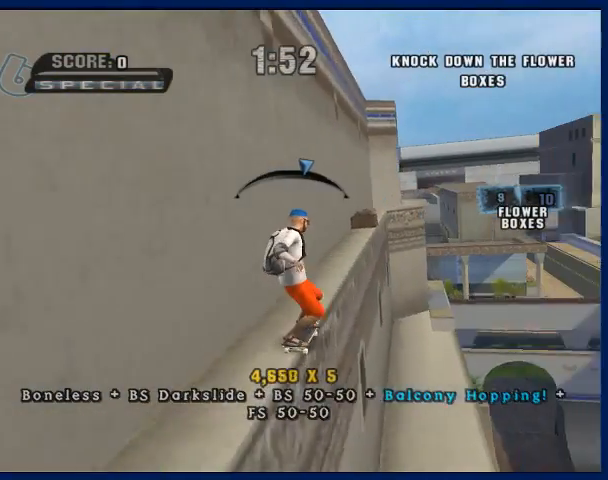
{"buttons": [], "left_stick": "center", "right_stick": "center", "events": []}
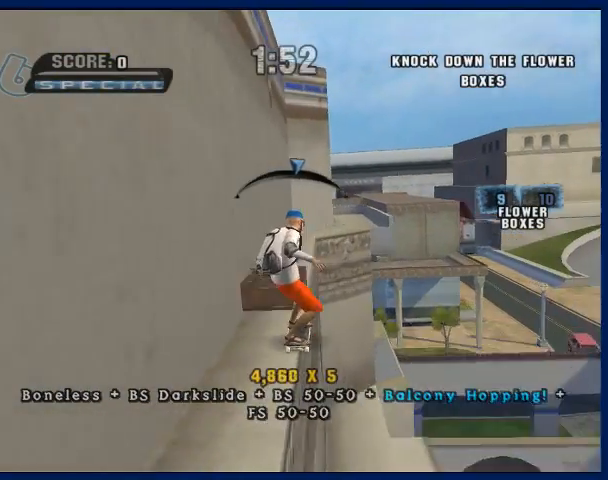
{"buttons": [], "left_stick": "center", "right_stick": "center", "events": [[200, "START", "down"], [267, "START", "up"], [267, "left_stick", "down"], [367, "left_stick", "center"], [433, "CROSS", "down"], [500, "CROSS", "up"]]}
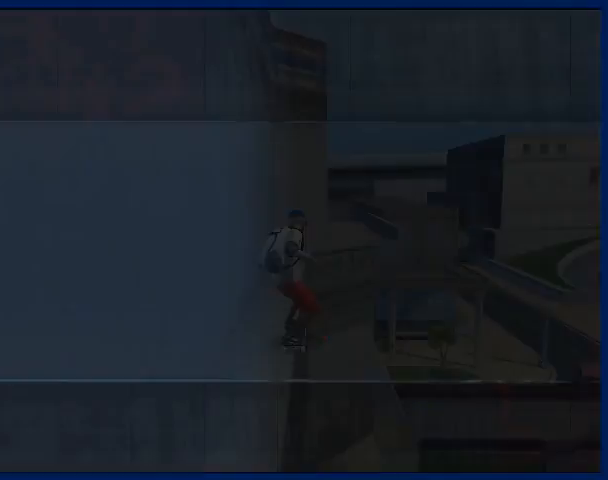
{"buttons": [], "left_stick": "center", "right_stick": "center", "events": [[67, "CROSS", "down"], [167, "CROSS", "up"], [267, "CROSS", "down"], [333, "CROSS", "up"], [433, "CROSS", "down"], [500, "CROSS", "up"]]}
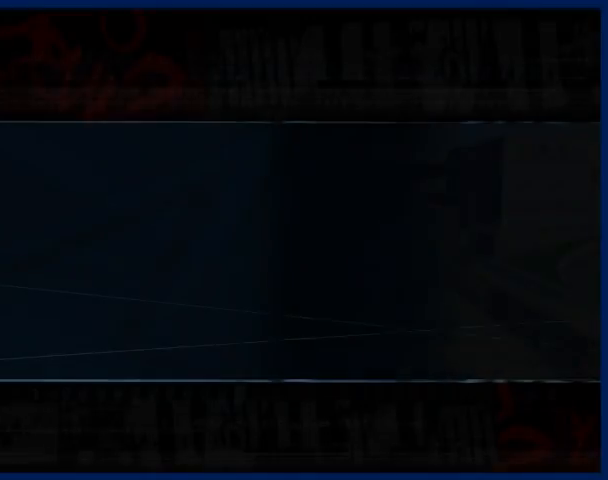
{"buttons": [], "left_stick": "center", "right_stick": "center", "events": [[67, "CROSS", "down"], [167, "CROSS", "up"], [233, "CROSS", "down"], [333, "CROSS", "up"], [400, "CROSS", "down"], [500, "CROSS", "up"]]}
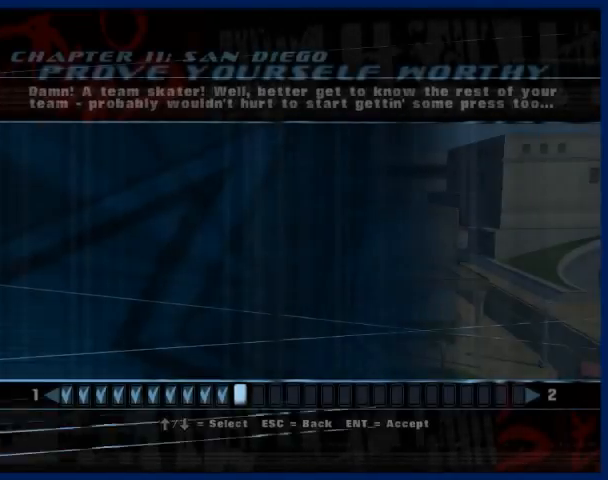
{"buttons": [], "left_stick": "center", "right_stick": "center", "events": [[33, "CROSS", "down"], [133, "CROSS", "up"], [167, "CROSS", "down"], [233, "CROSS", "up"], [333, "CROSS", "down"], [367, "CROSS", "up"], [400, "CROSS", "down"], [467, "CROSS", "up"]]}
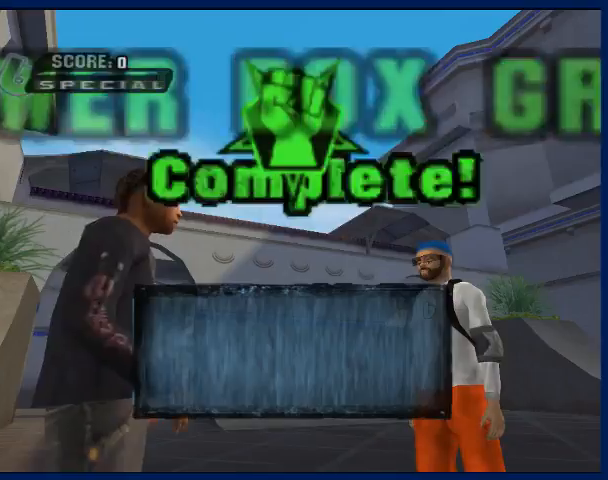
{"buttons": [], "left_stick": "center", "right_stick": "center", "events": [[33, "CROSS", "down"], [100, "CROSS", "up"], [167, "CROSS", "down"], [233, "CROSS", "up"], [300, "CROSS", "down"], [367, "CROSS", "up"]]}